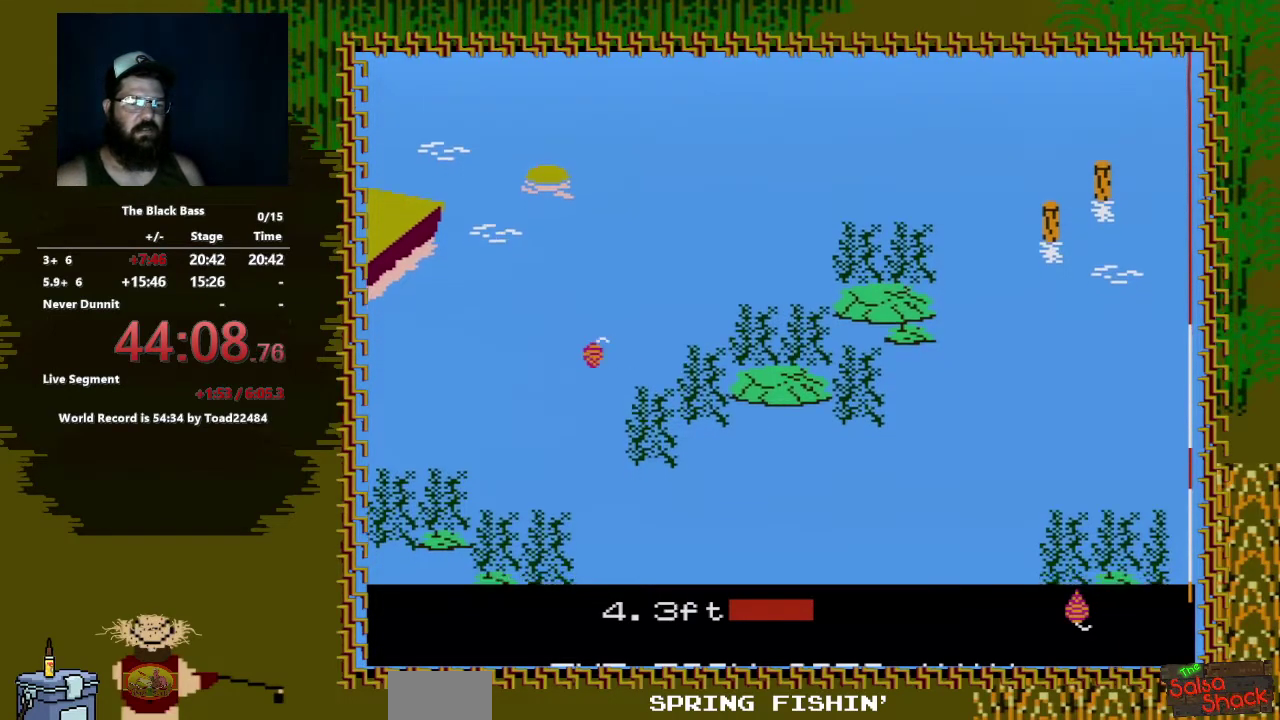
Gameplay with a controller (Nintendo layout); each line is a JSON object with the inputs held at the frame after it. "events" lists button and stick changes between this image and that frame as [ms after this image, input, new state], when the widget could be followed in between. Not read: L3 R3.
{"buttons": [], "events": [[267, "DPAD_UP", "up"]]}
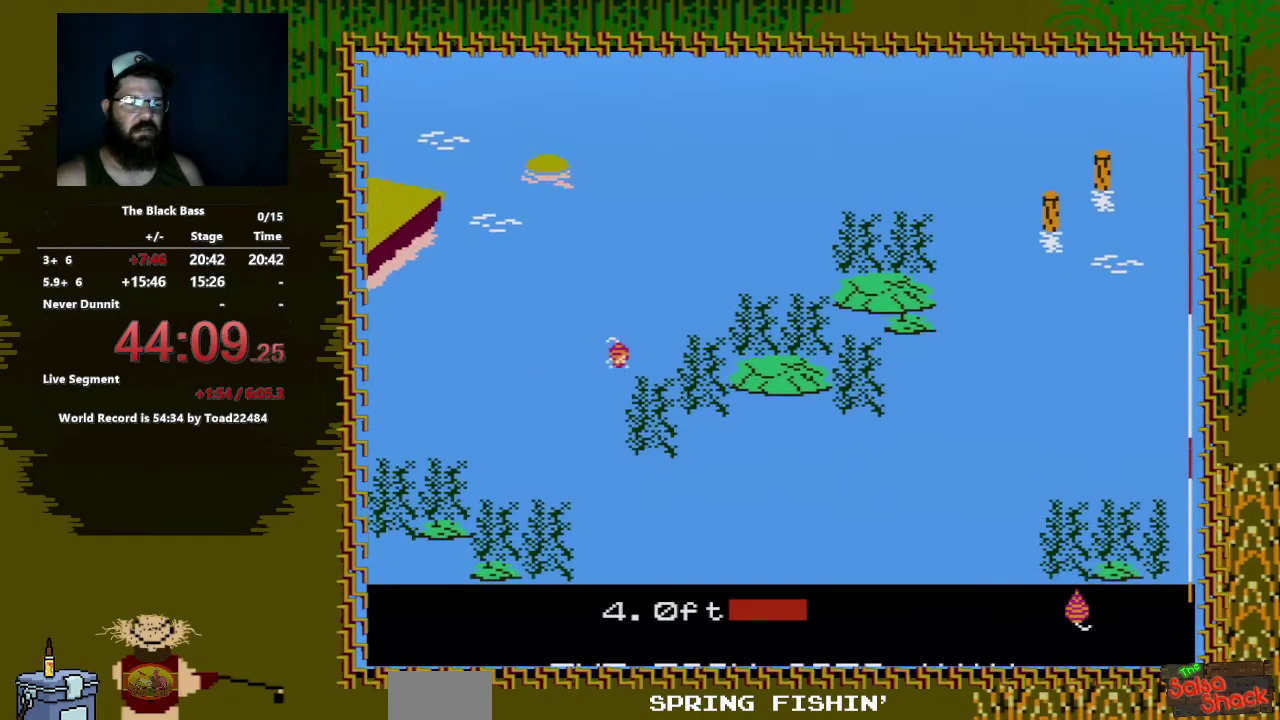
{"buttons": ["DPAD_LEFT"], "events": [[433, "DPAD_LEFT", "down"]]}
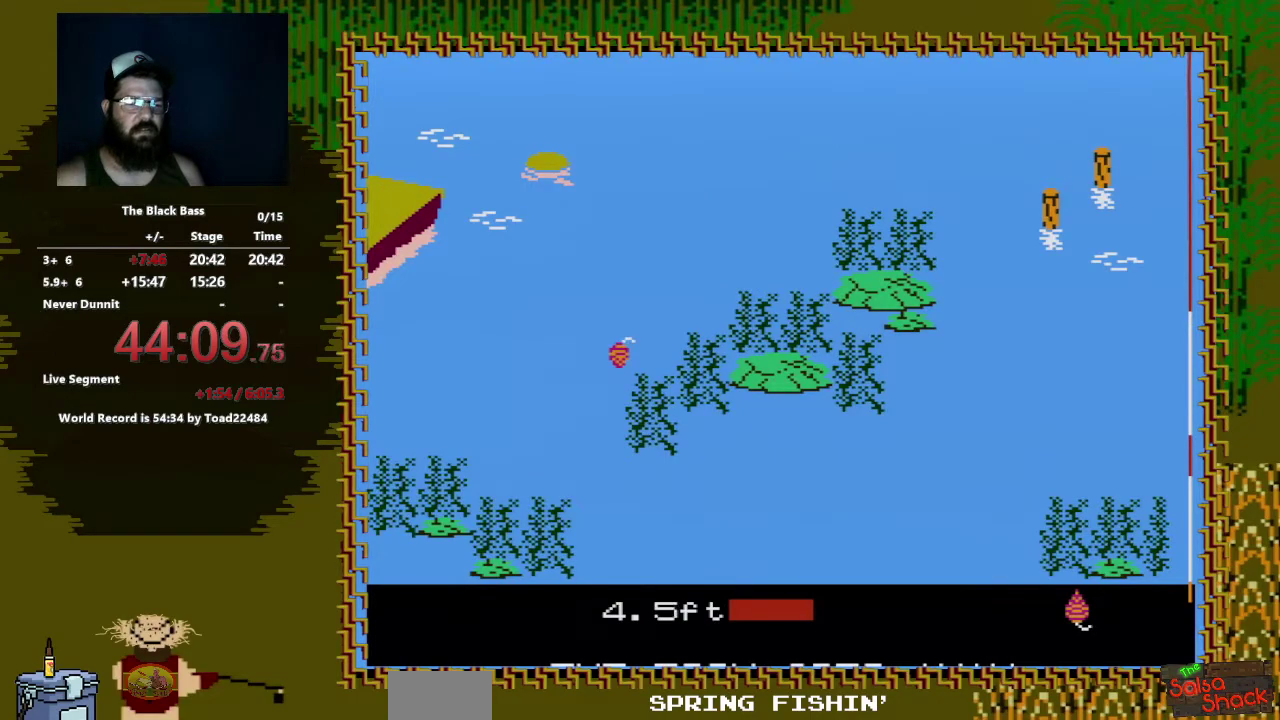
{"buttons": ["DPAD_LEFT"], "events": []}
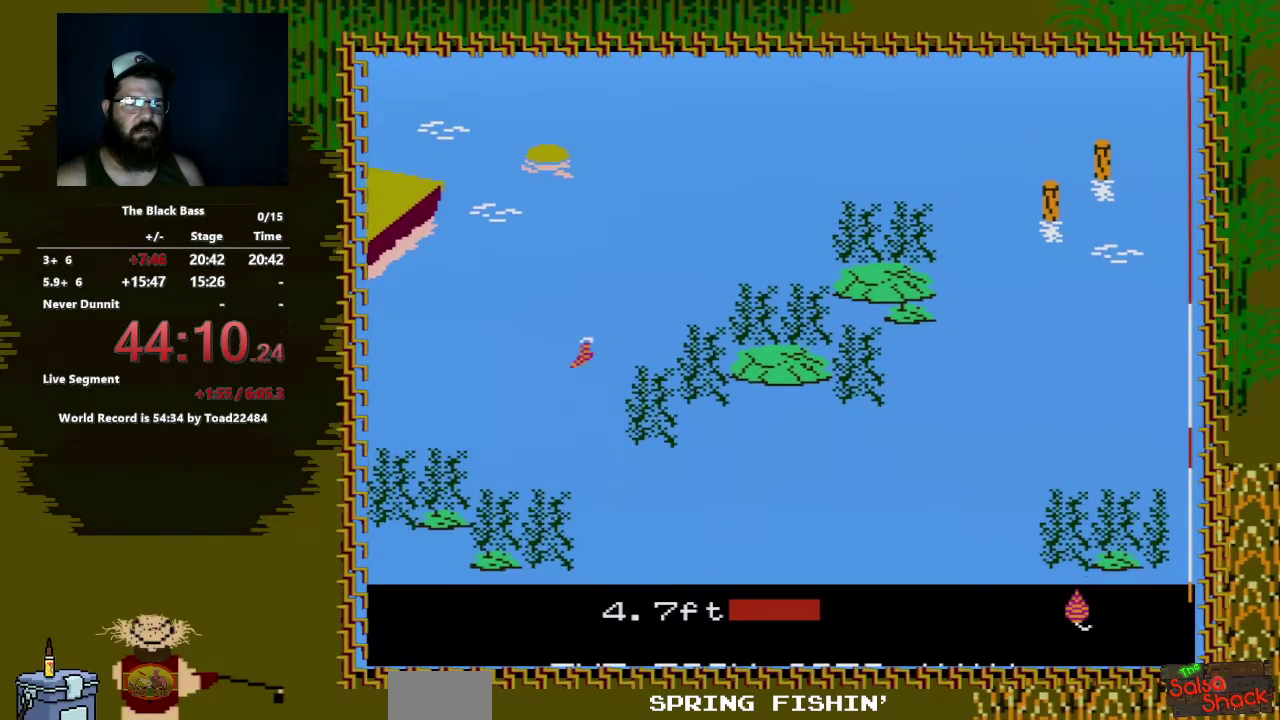
{"buttons": ["DPAD_RIGHT"], "events": [[17, "DPAD_LEFT", "up"], [233, "DPAD_RIGHT", "down"]]}
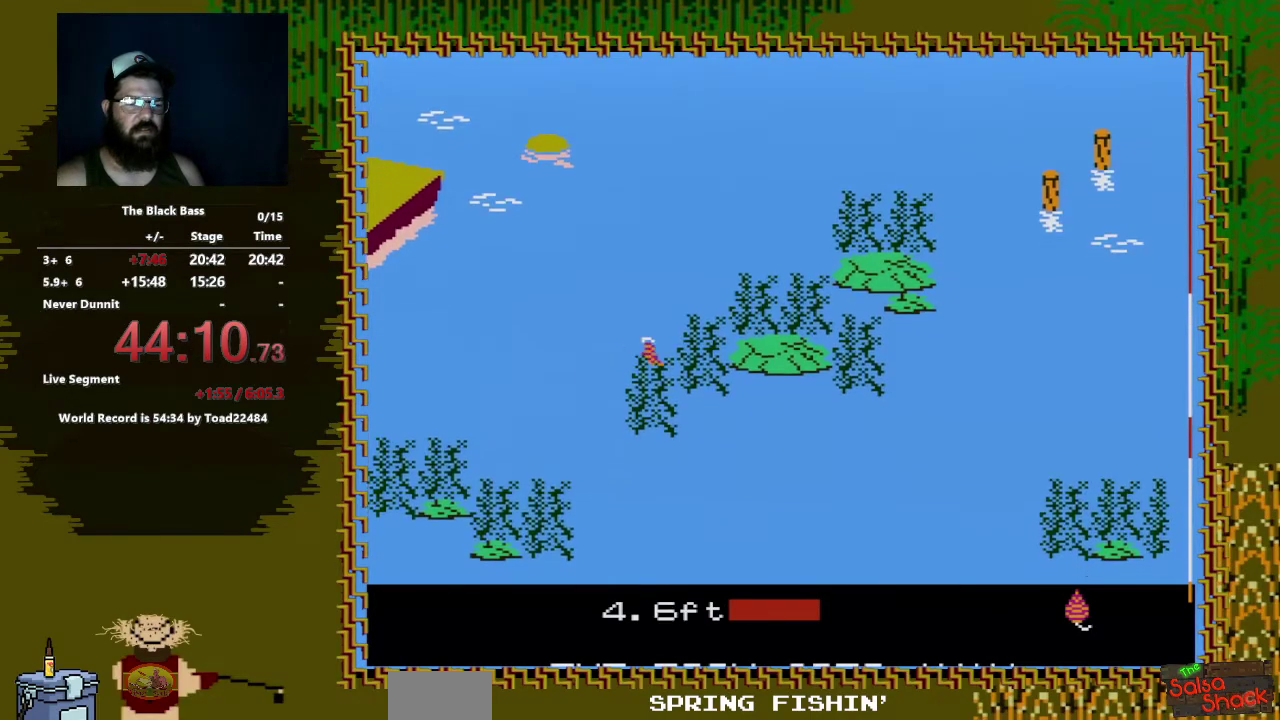
{"buttons": ["DPAD_UP"], "events": [[67, "DPAD_RIGHT", "up"], [283, "DPAD_UP", "down"]]}
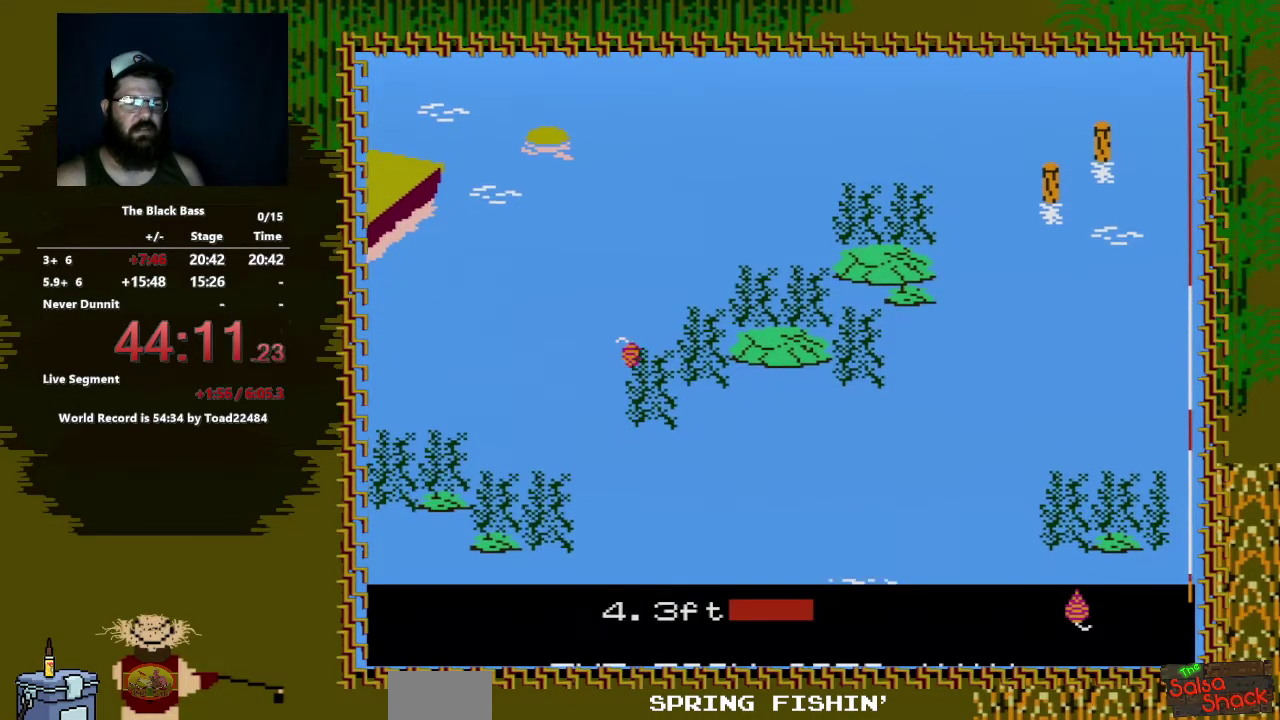
{"buttons": [], "events": [[200, "DPAD_UP", "up"]]}
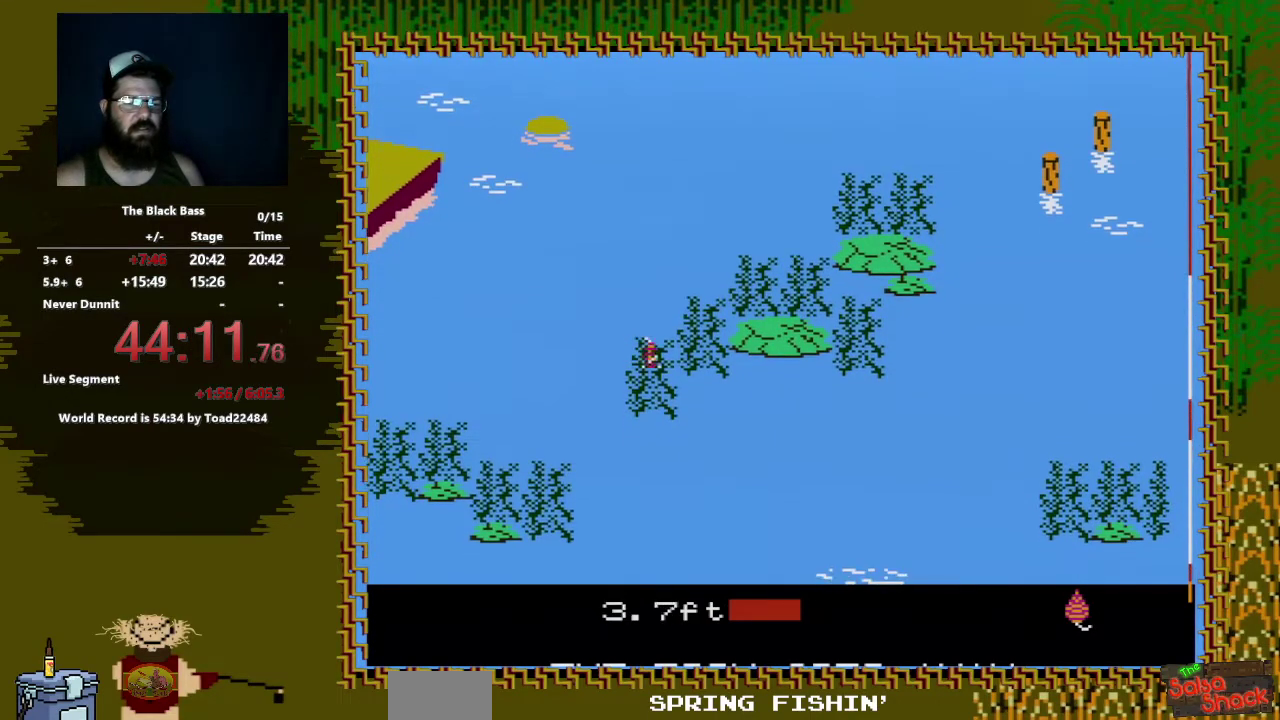
{"buttons": ["DPAD_LEFT"], "events": [[300, "DPAD_LEFT", "down"]]}
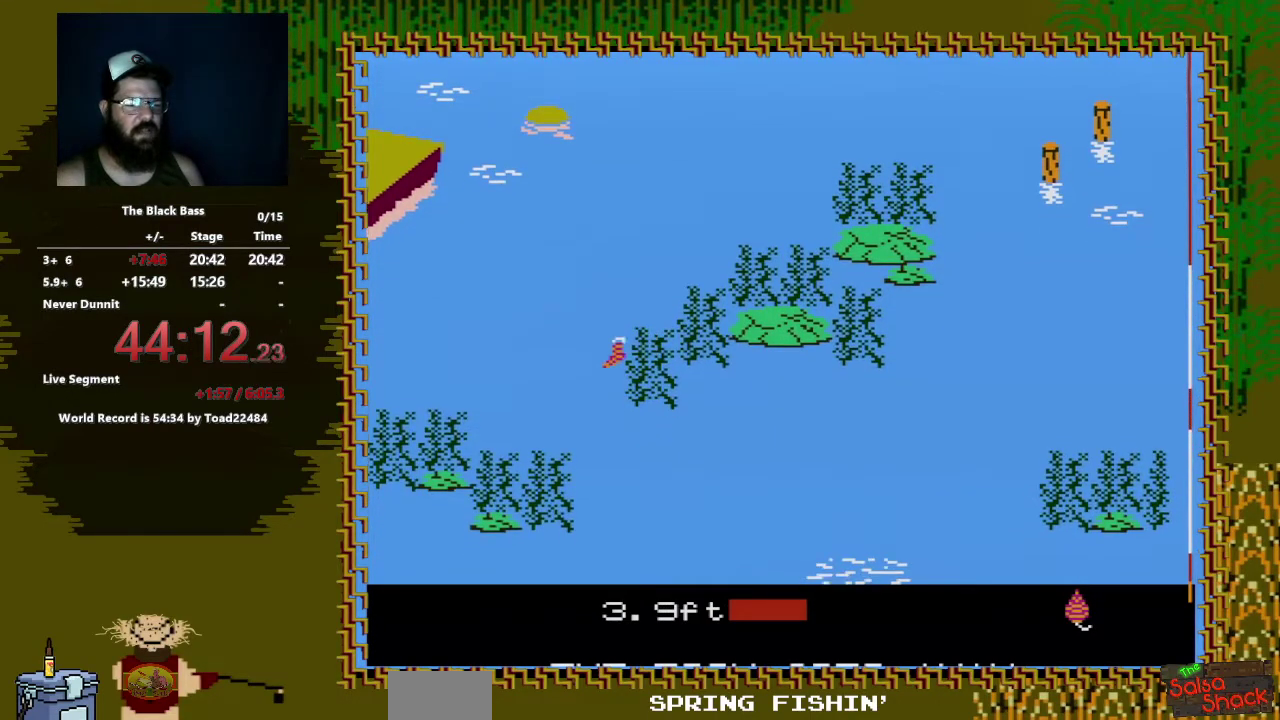
{"buttons": ["DPAD_RIGHT"], "events": [[133, "DPAD_LEFT", "up"], [300, "DPAD_RIGHT", "down"]]}
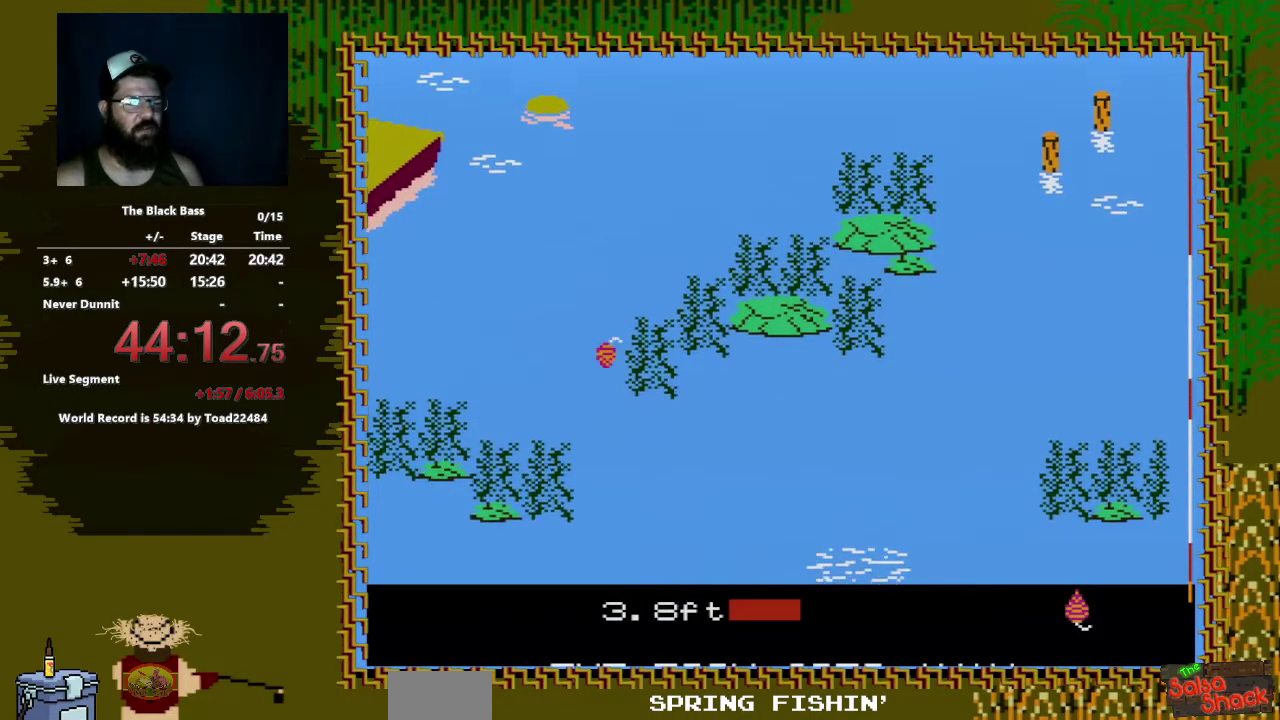
{"buttons": ["DPAD_UP"], "events": [[217, "DPAD_RIGHT", "up"], [350, "DPAD_UP", "down"]]}
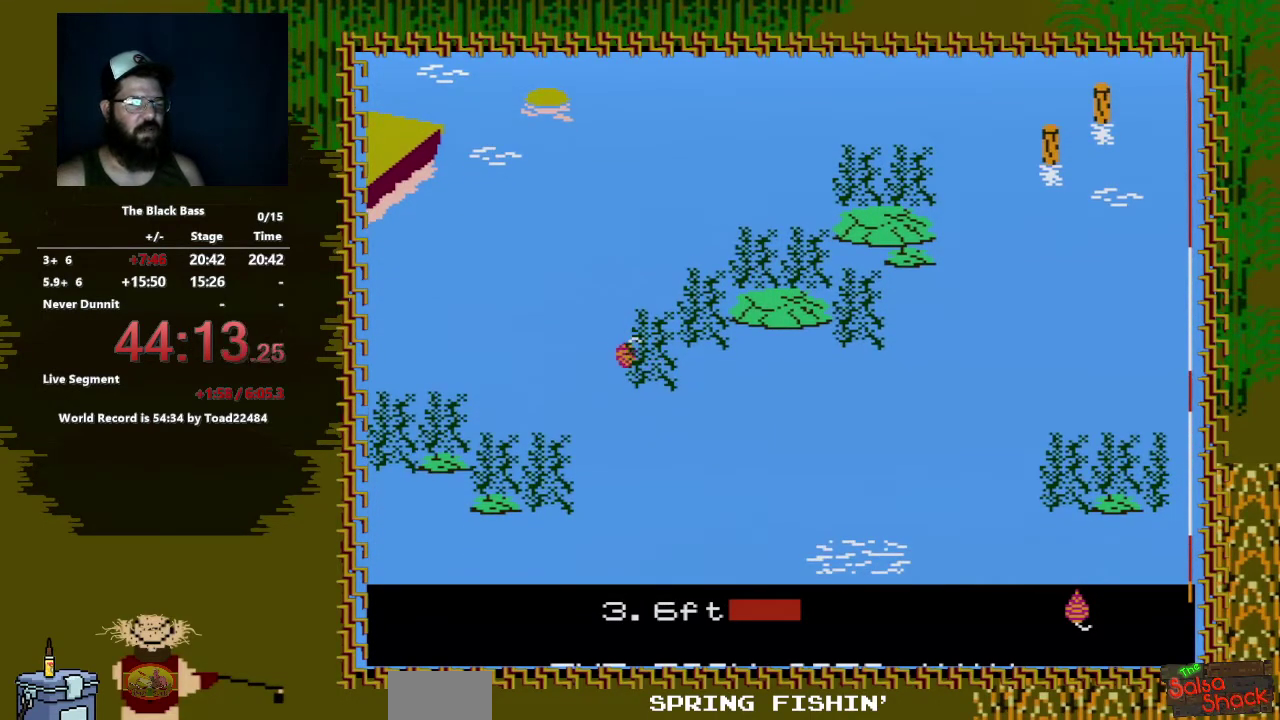
{"buttons": [], "events": [[283, "DPAD_UP", "up"]]}
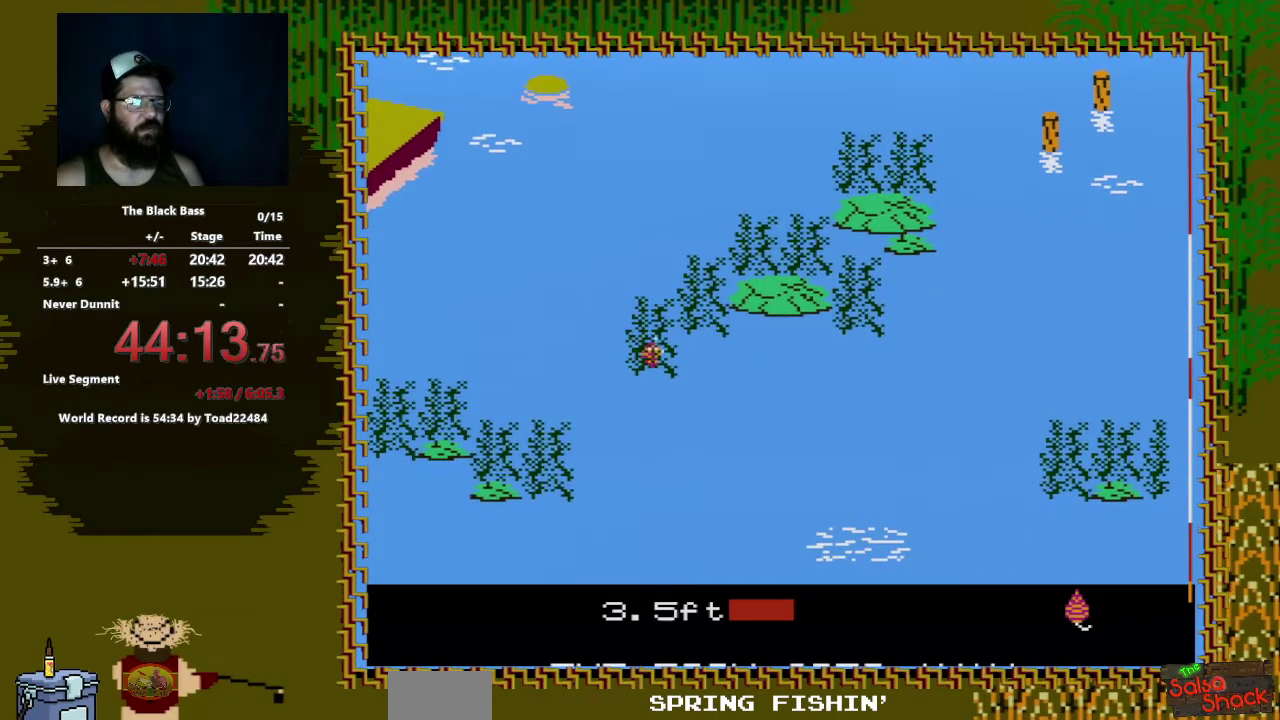
{"buttons": ["DPAD_LEFT"], "events": [[217, "DPAD_LEFT", "down"]]}
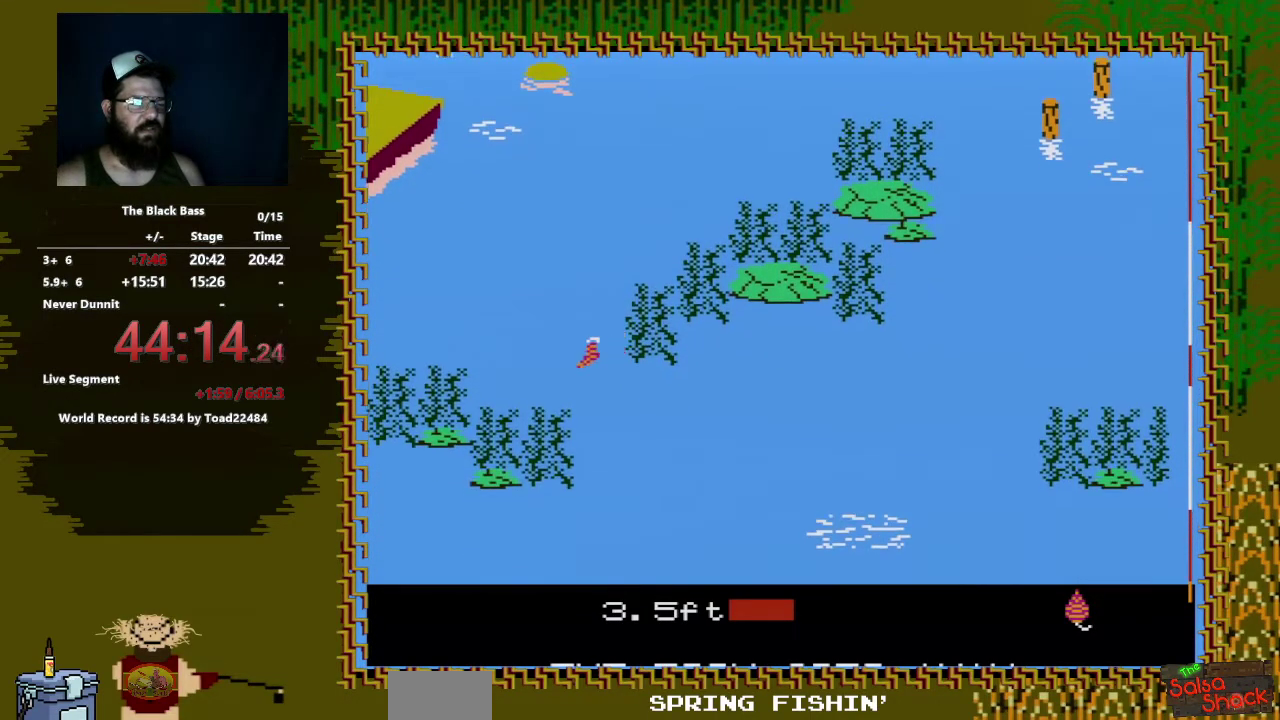
{"buttons": ["DPAD_RIGHT"], "events": [[33, "DPAD_LEFT", "up"], [183, "DPAD_RIGHT", "down"]]}
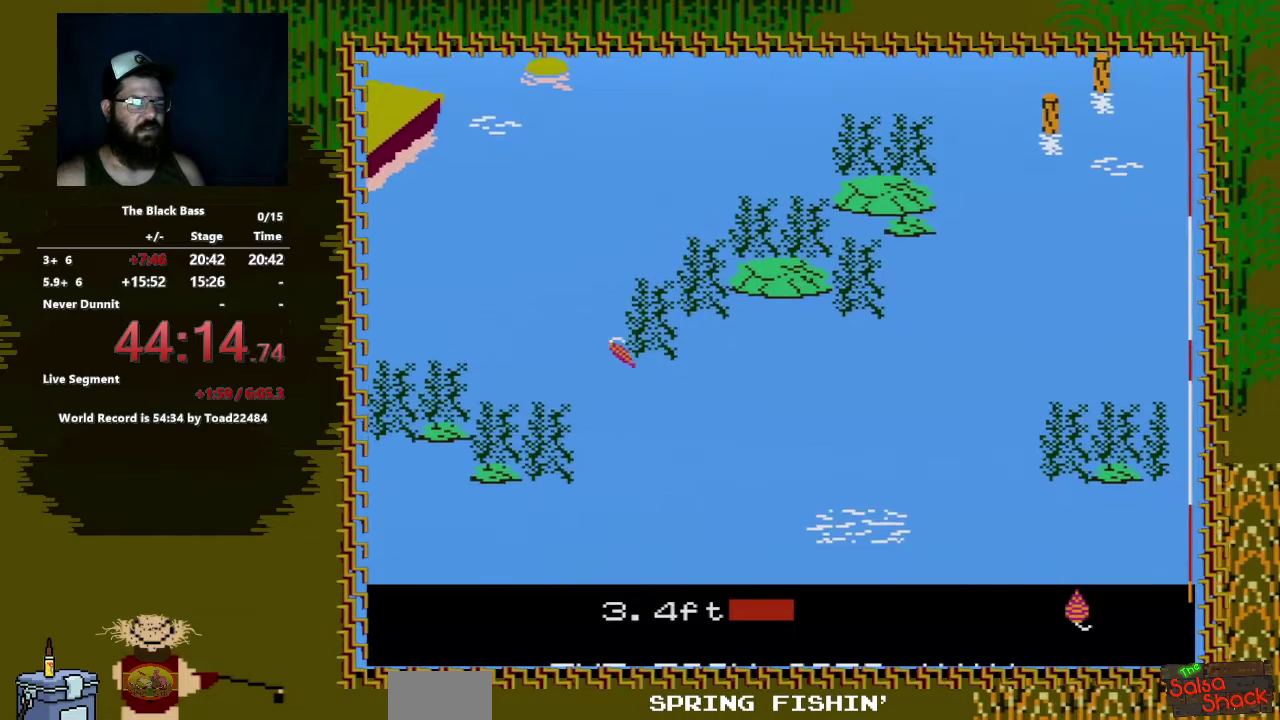
{"buttons": ["DPAD_UP"], "events": [[250, "DPAD_RIGHT", "up"], [383, "DPAD_UP", "down"]]}
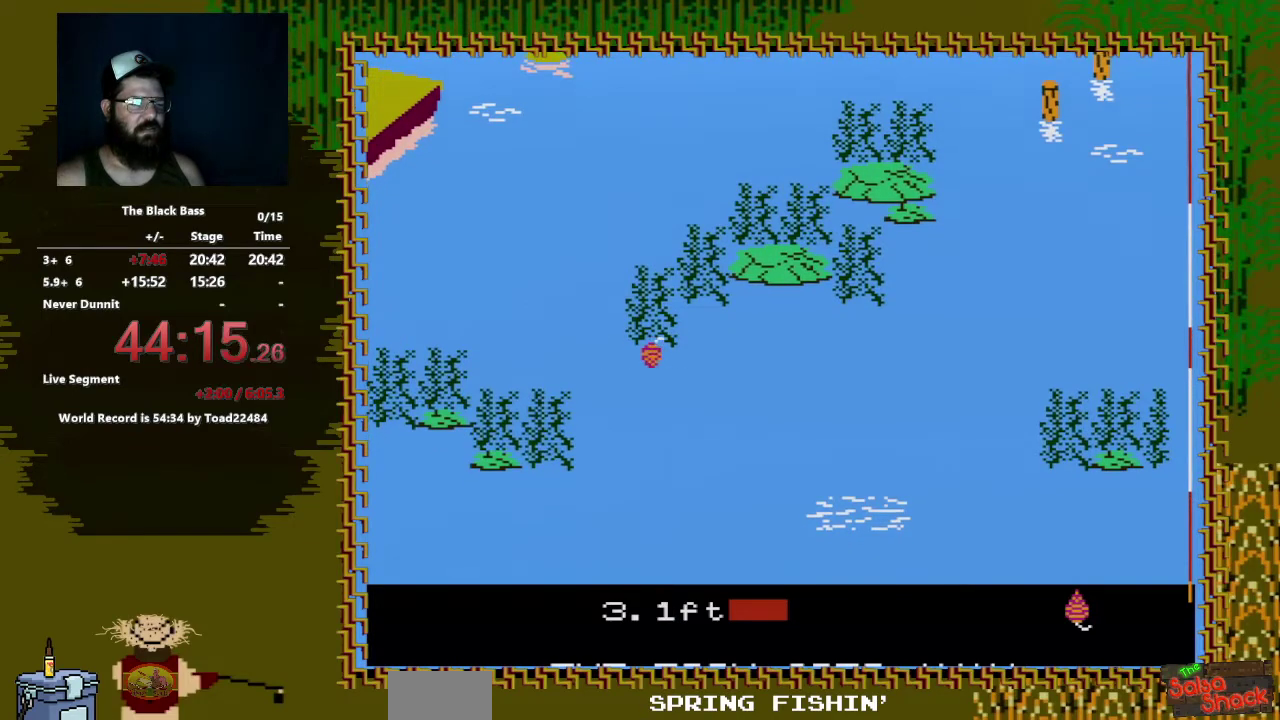
{"buttons": [], "events": [[317, "DPAD_UP", "up"]]}
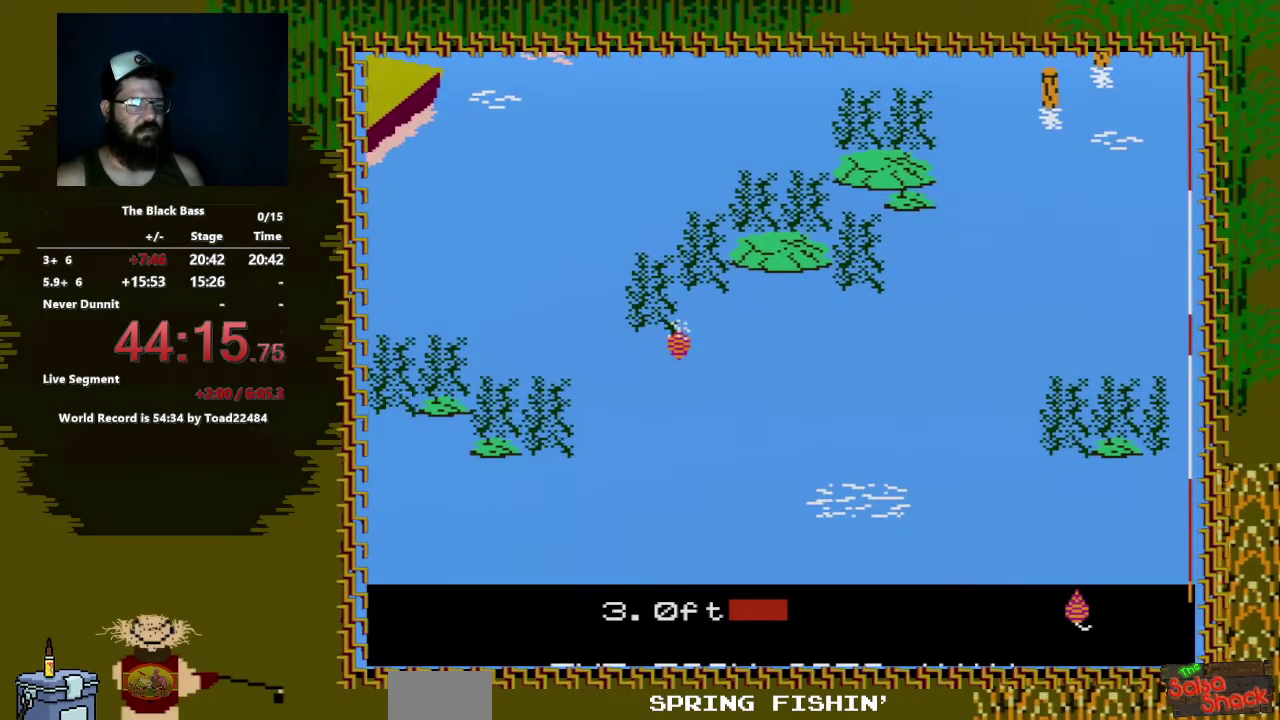
{"buttons": ["DPAD_LEFT"], "events": [[333, "DPAD_LEFT", "down"]]}
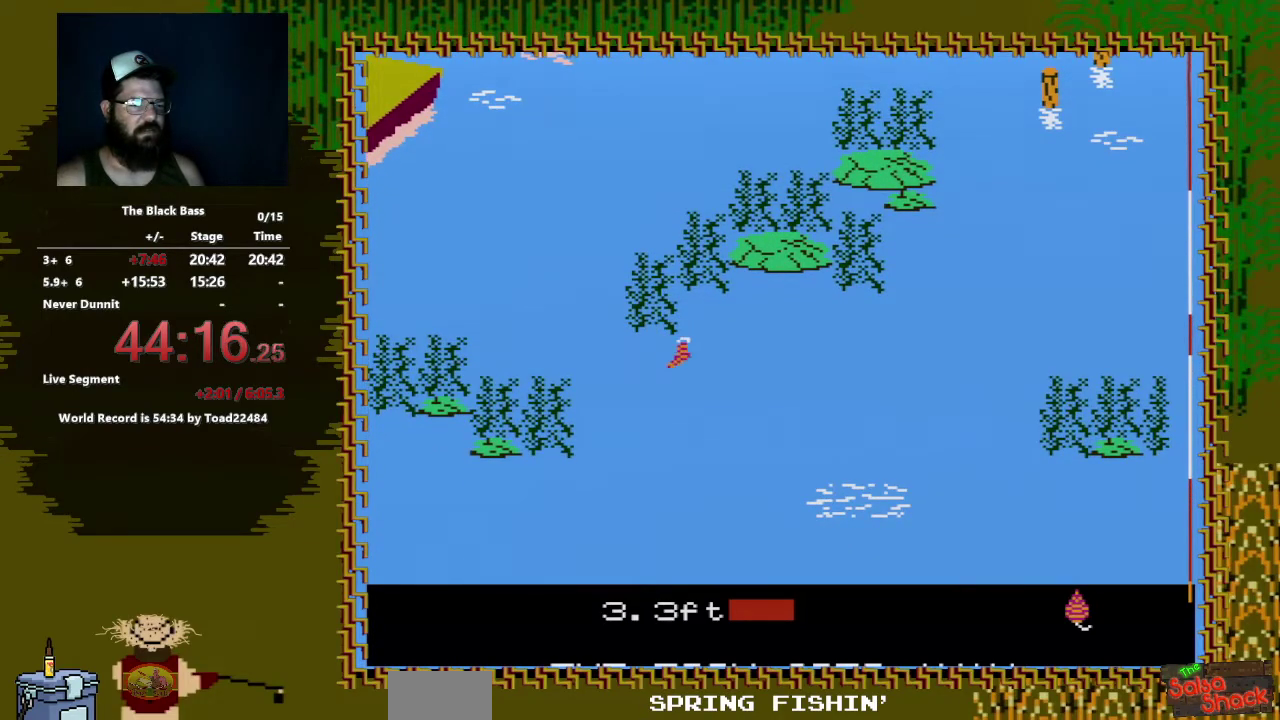
{"buttons": ["DPAD_LEFT"], "events": [[267, "DPAD_LEFT", "up"], [500, "DPAD_LEFT", "down"]]}
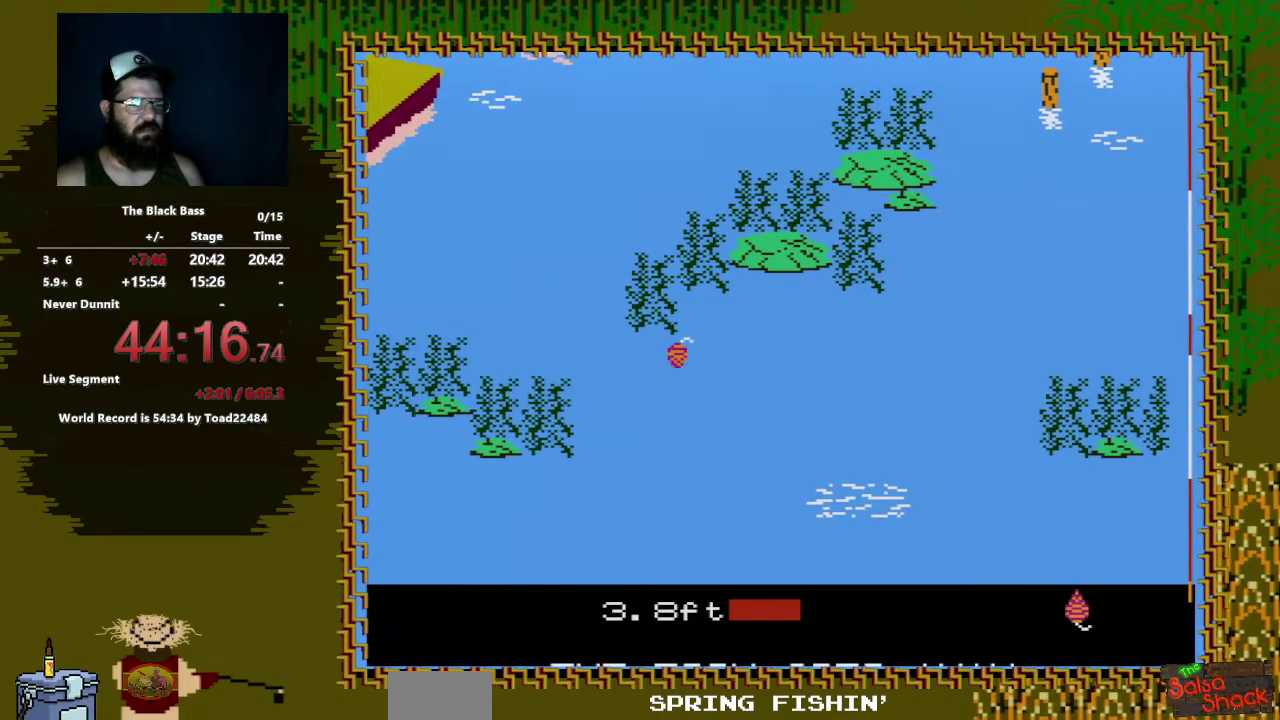
{"buttons": [], "events": [[450, "DPAD_LEFT", "up"]]}
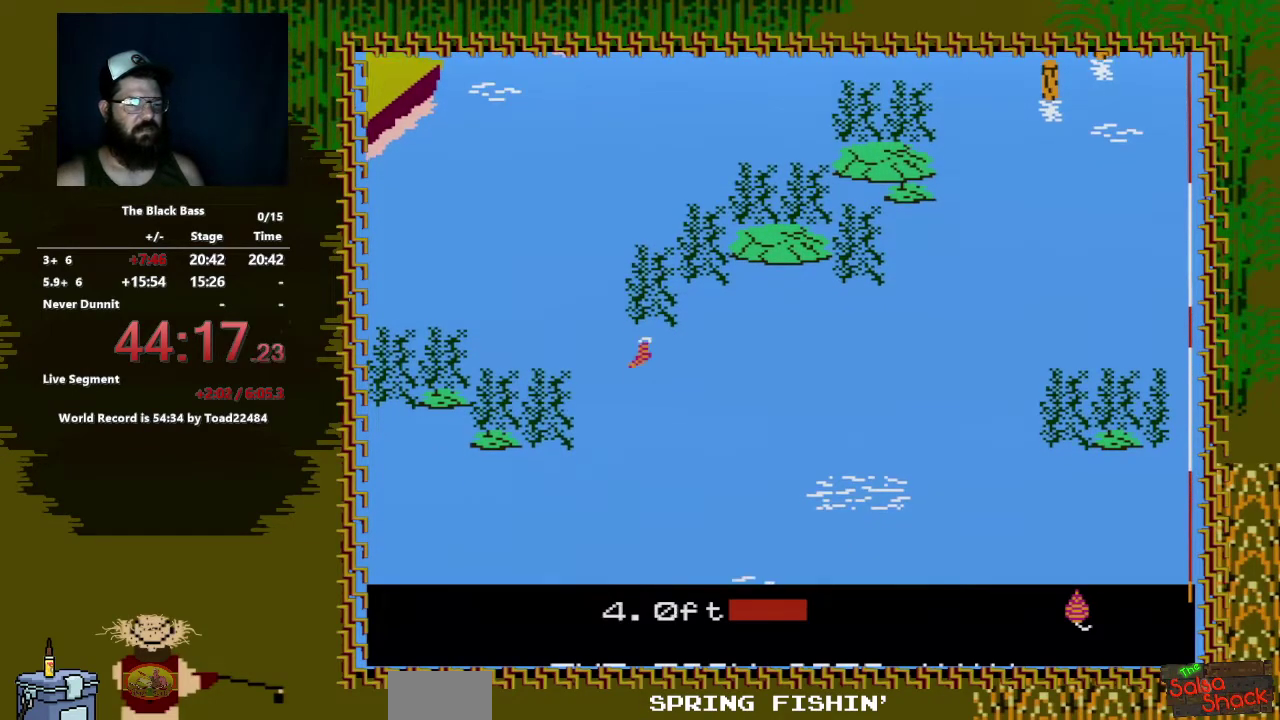
{"buttons": ["DPAD_RIGHT"], "events": [[117, "DPAD_RIGHT", "down"]]}
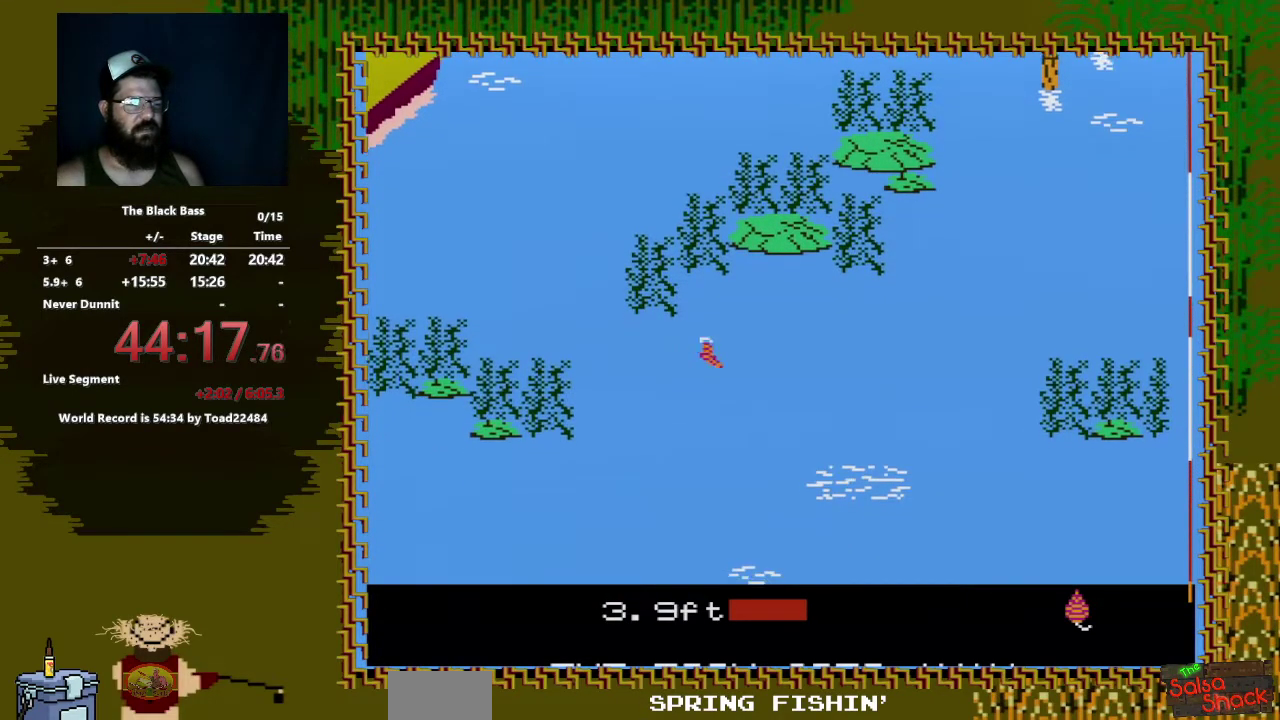
{"buttons": ["DPAD_UP"], "events": [[67, "DPAD_RIGHT", "up"], [233, "DPAD_UP", "down"]]}
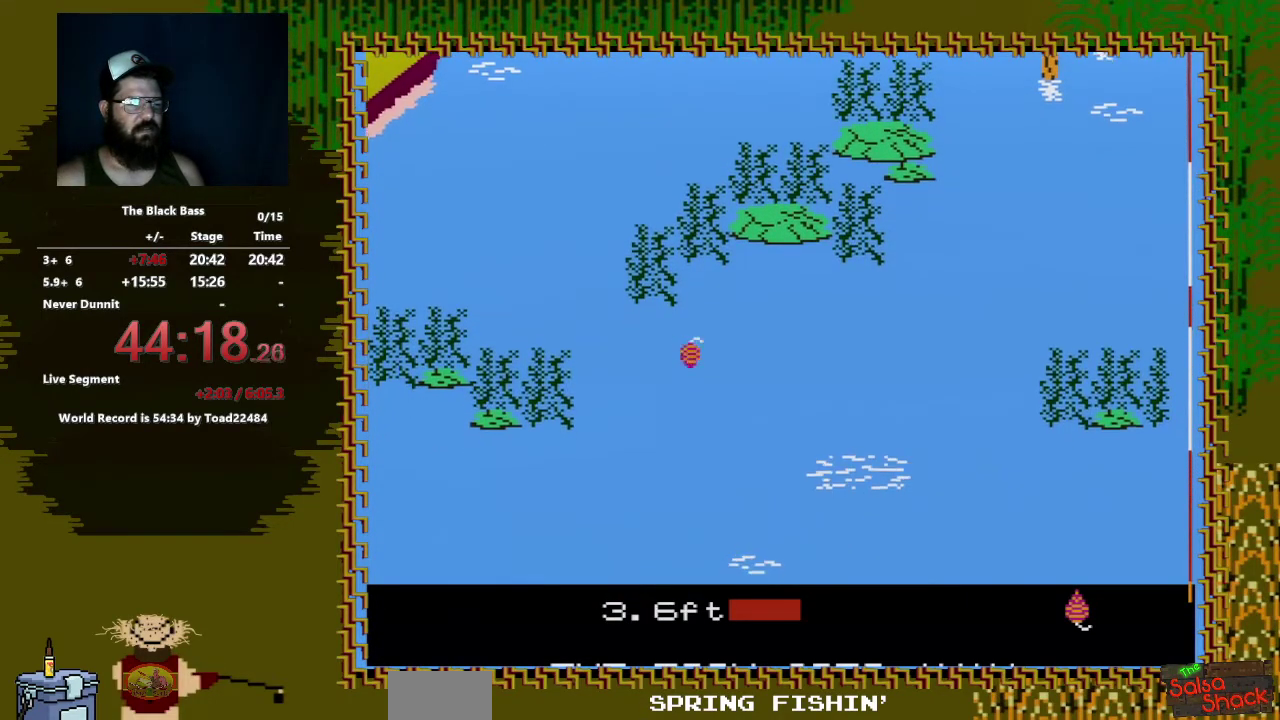
{"buttons": [], "events": [[150, "DPAD_UP", "up"]]}
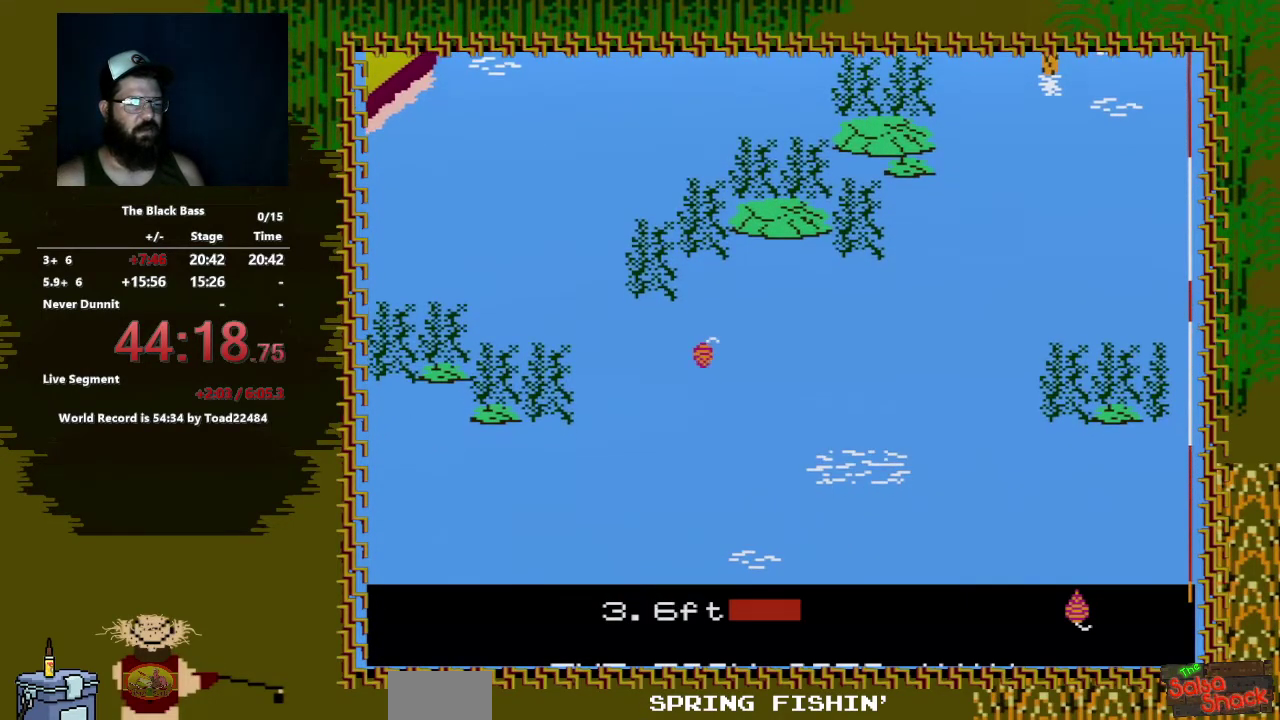
{"buttons": ["DPAD_LEFT"], "events": [[333, "DPAD_LEFT", "down"]]}
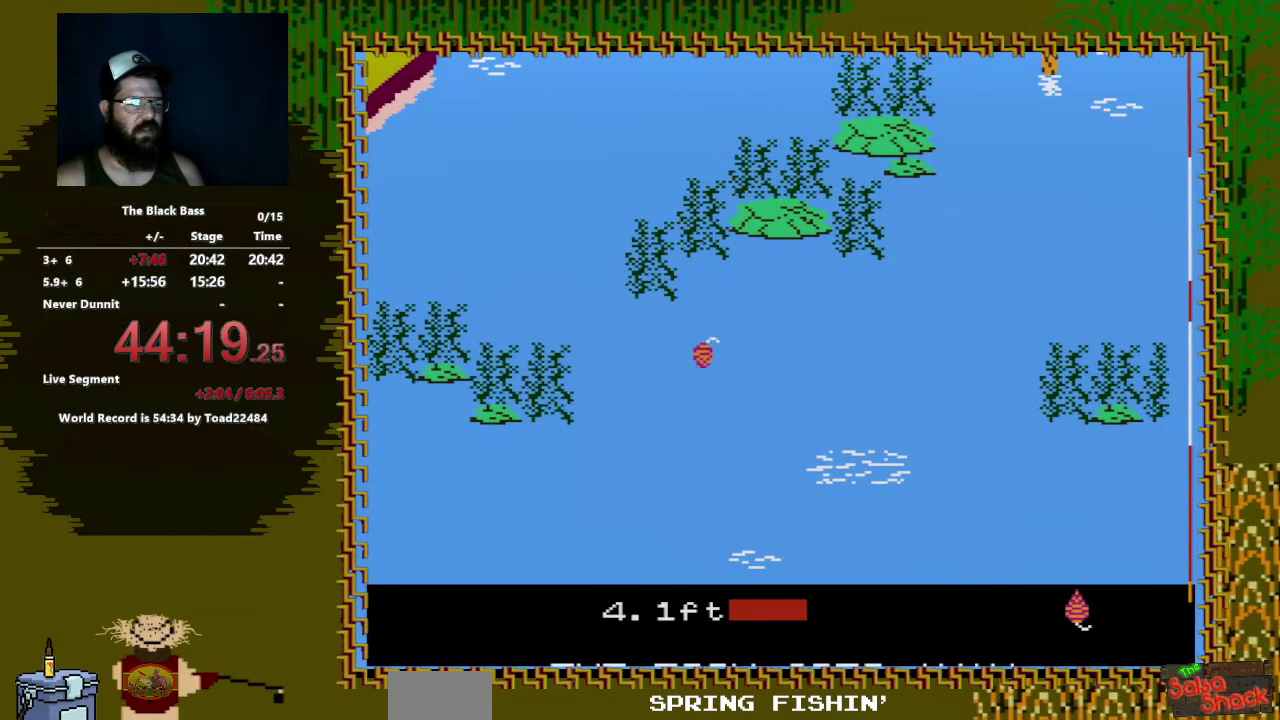
{"buttons": ["DPAD_RIGHT"], "events": [[317, "DPAD_LEFT", "up"], [483, "DPAD_RIGHT", "down"]]}
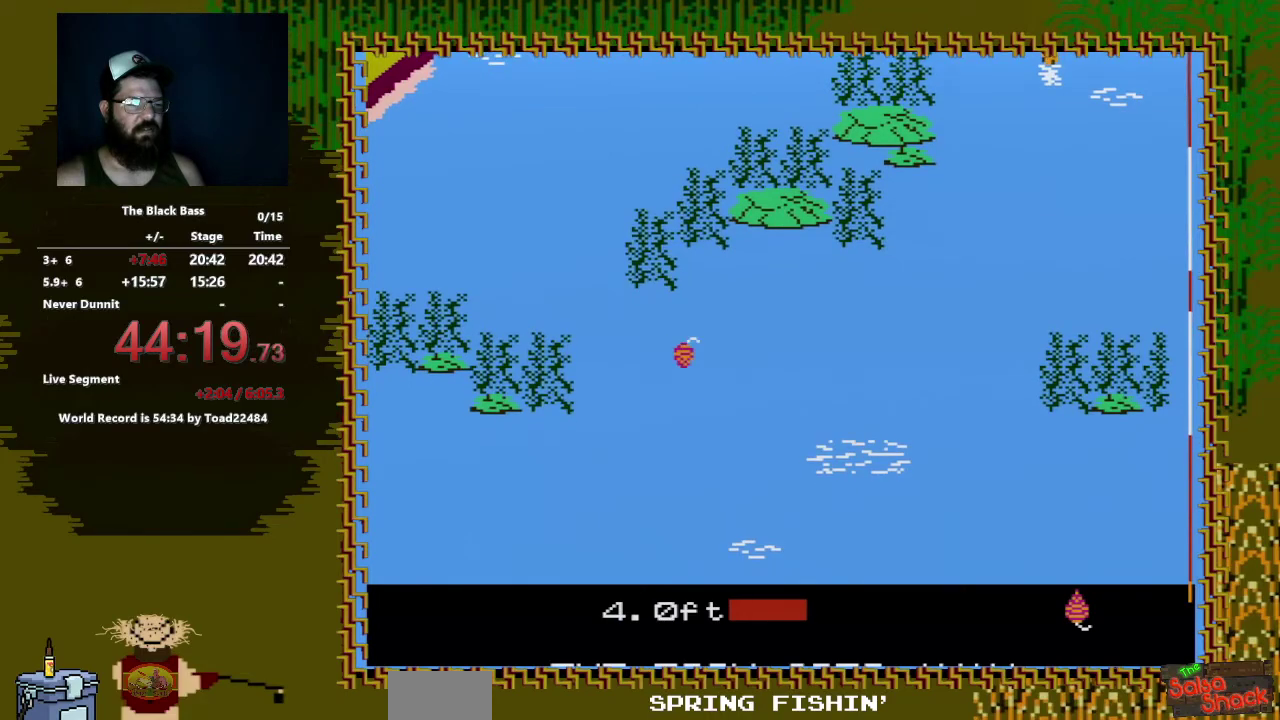
{"buttons": [], "events": [[400, "DPAD_RIGHT", "up"]]}
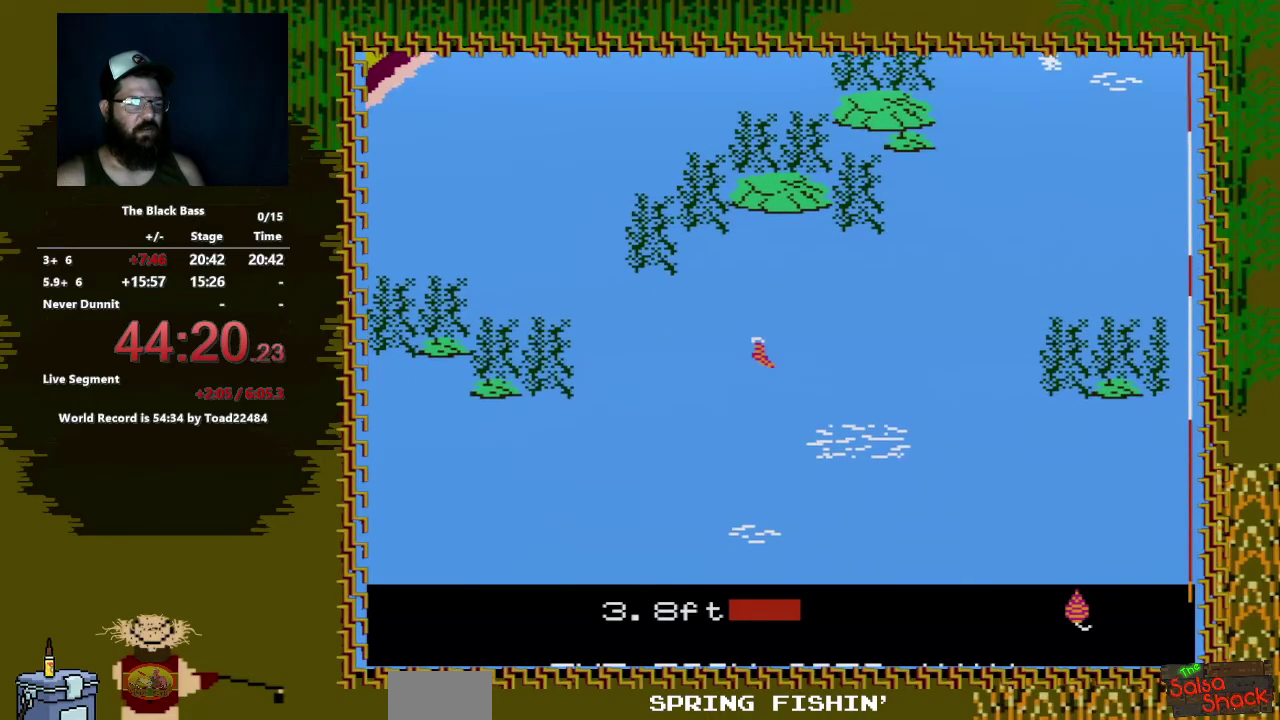
{"buttons": ["DPAD_UP"], "events": [[50, "DPAD_UP", "down"]]}
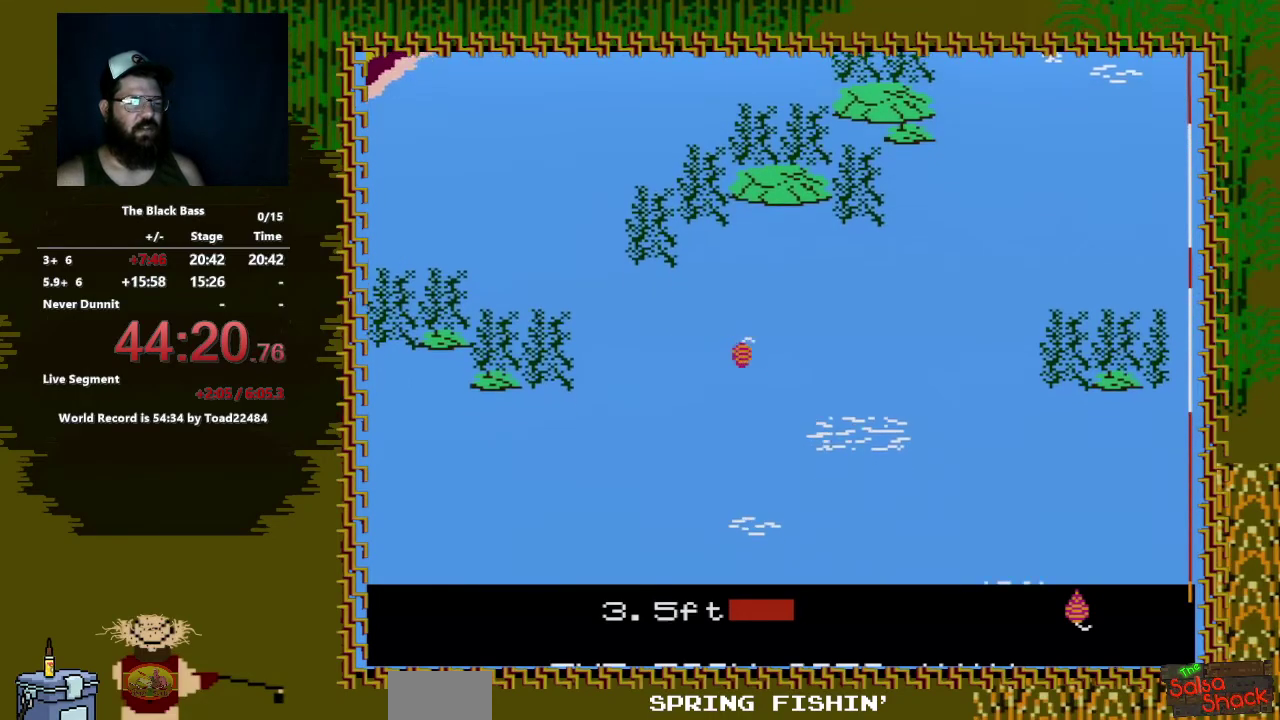
{"buttons": [], "events": [[233, "DPAD_UP", "up"]]}
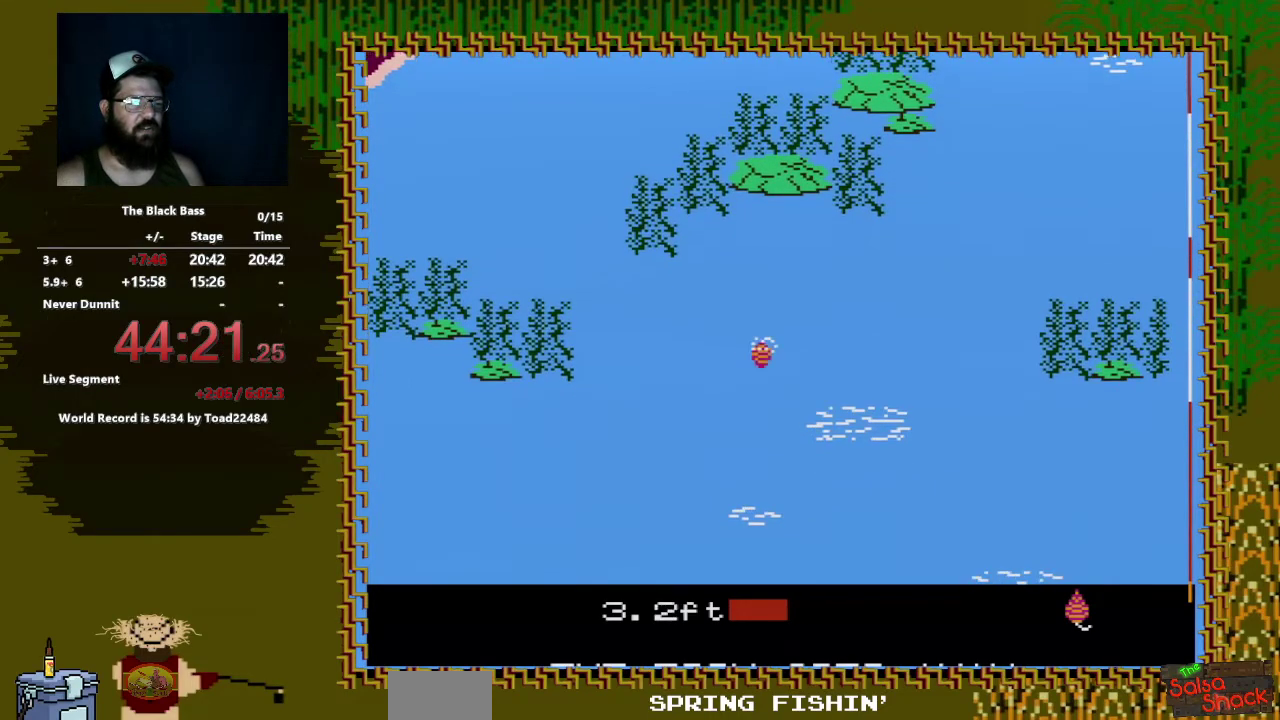
{"buttons": ["DPAD_LEFT"], "events": [[350, "DPAD_LEFT", "down"]]}
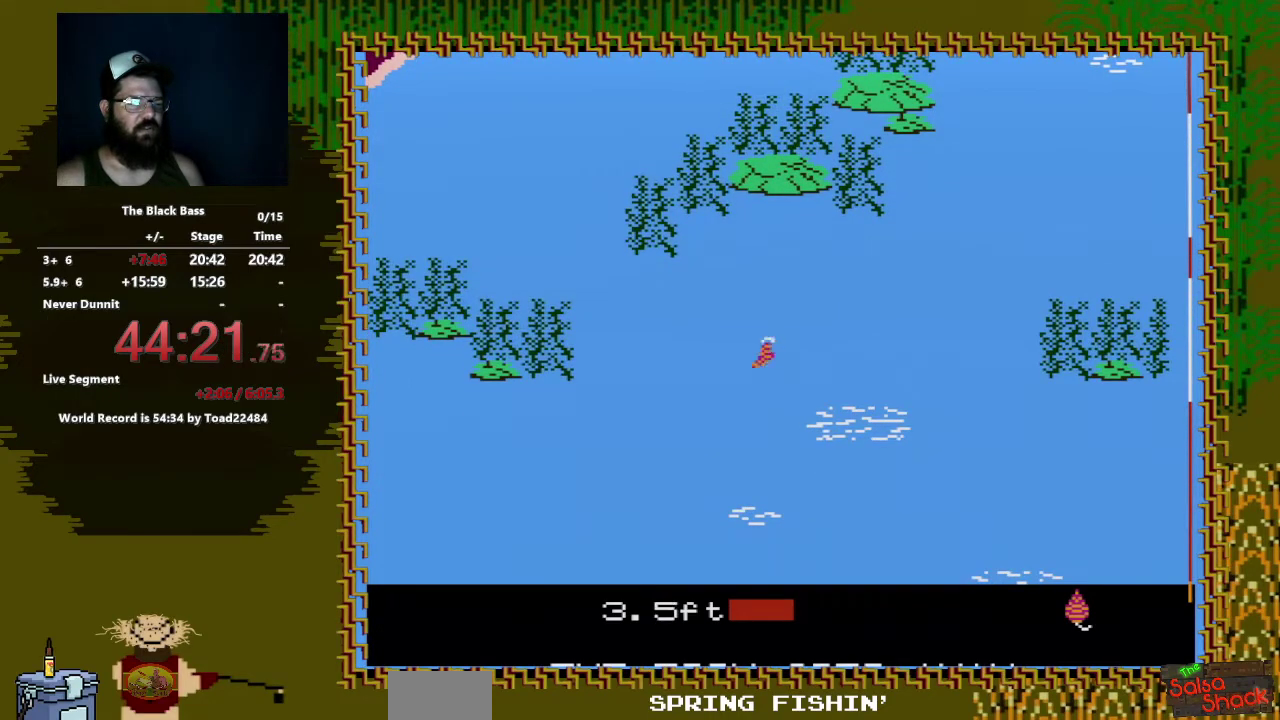
{"buttons": [], "events": [[317, "DPAD_LEFT", "up"]]}